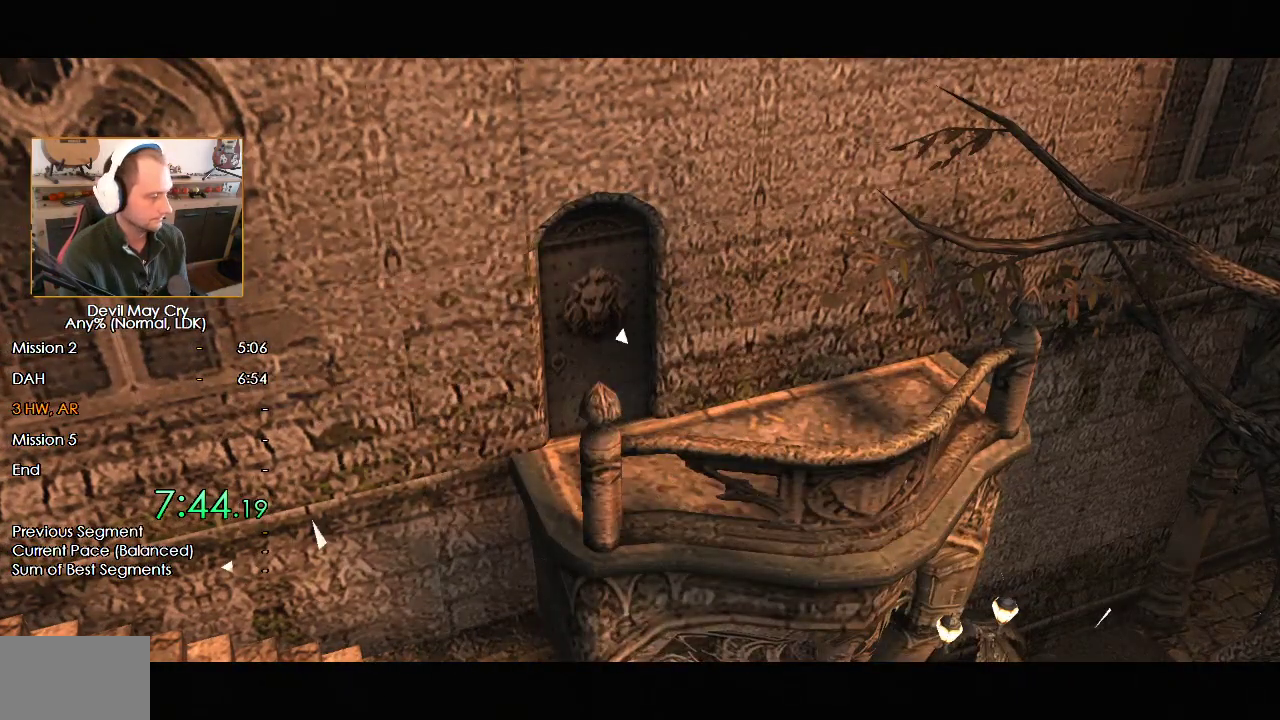
Gameplay with a controller (Nintendo layout); each line is a JSON object with the inputs held at the frame after it. "events" lists button and stick changes between this image and that frame as [ms after this image, input, new state], when the widget could be followed in between. Not read: L2 R1 R2.
{"buttons": [], "left_stick": "up", "right_stick": "center", "events": [[17, "A", "up"], [50, "left_stick", "up"], [100, "A", "down"], [150, "left_stick", "center"], [167, "A", "up"], [200, "left_stick", "up"], [267, "A", "down"], [300, "left_stick", "center"], [317, "A", "up"], [350, "left_stick", "up"], [400, "A", "down"], [467, "A", "up"]]}
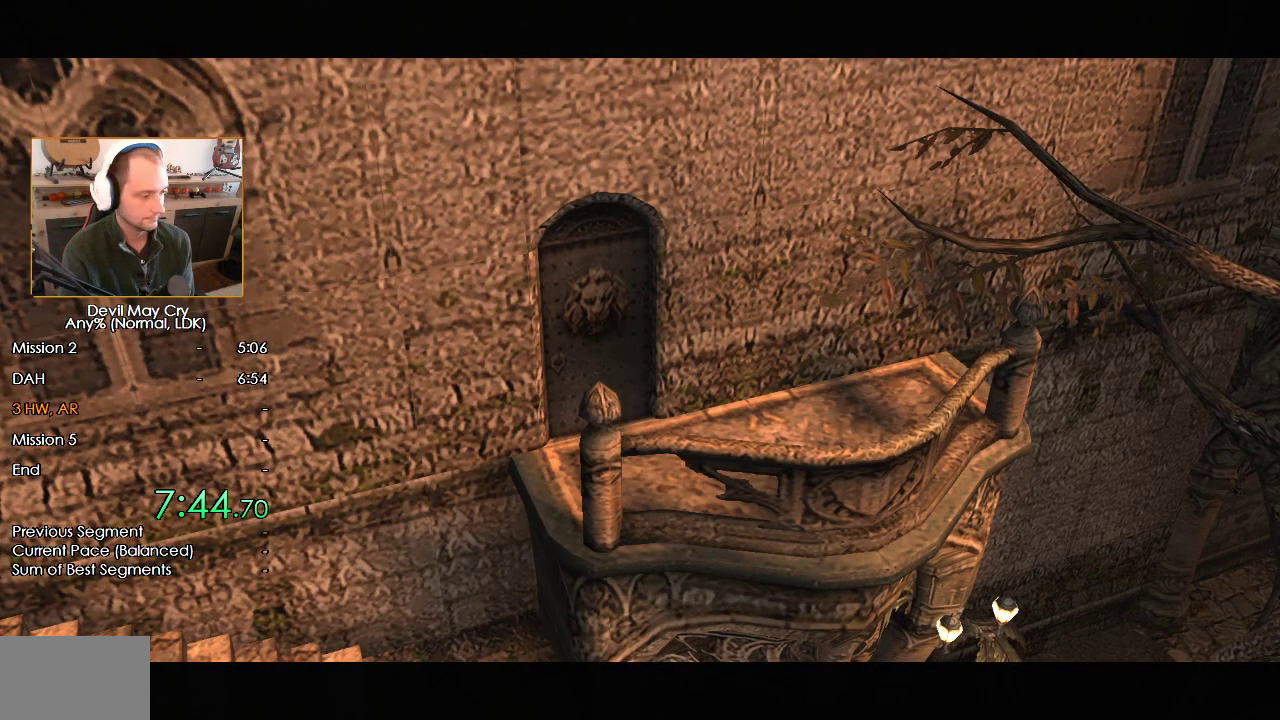
{"buttons": ["A"], "left_stick": "up", "right_stick": "center", "events": [[50, "A", "down"], [83, "left_stick", "center"], [117, "A", "up"], [133, "left_stick", "up"], [200, "A", "down"], [267, "A", "up"], [350, "A", "down"], [417, "A", "up"], [500, "A", "down"]]}
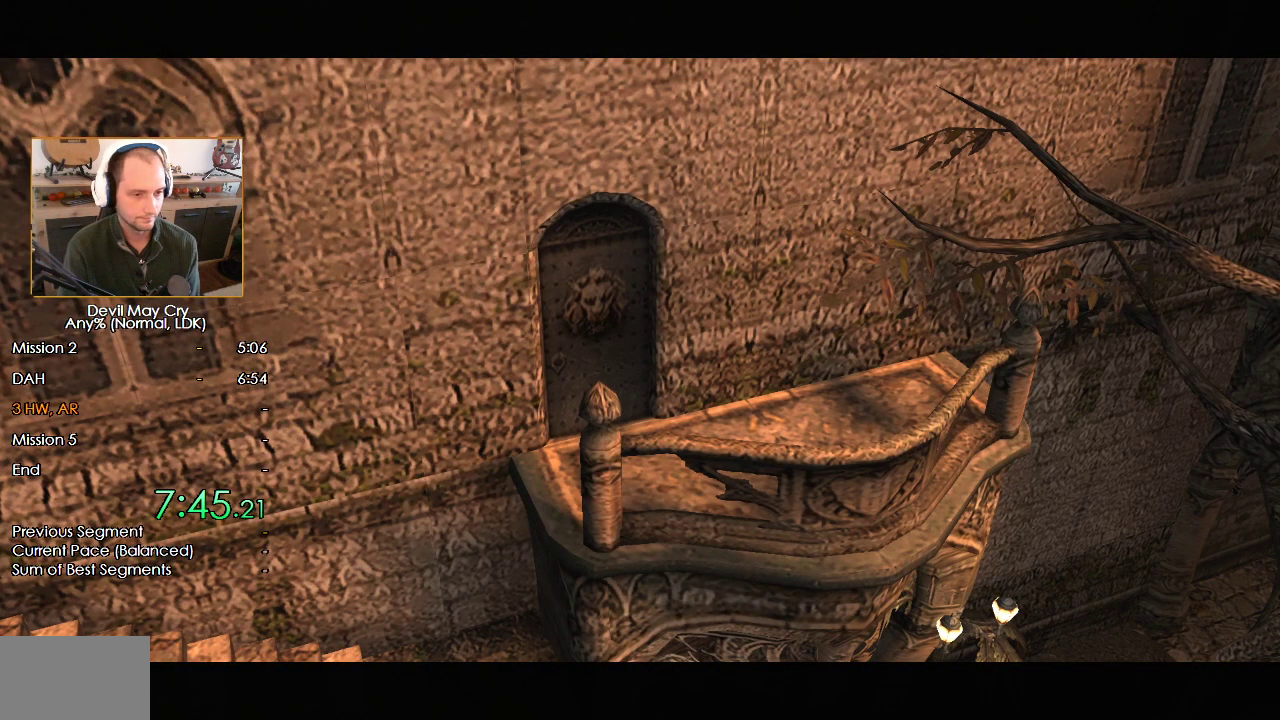
{"buttons": ["A"], "left_stick": "up-left", "right_stick": "center", "events": [[50, "A", "up"], [150, "A", "down"], [217, "A", "up"], [300, "A", "down"], [367, "A", "up"], [450, "A", "down"], [483, "left_stick", "up-left"]]}
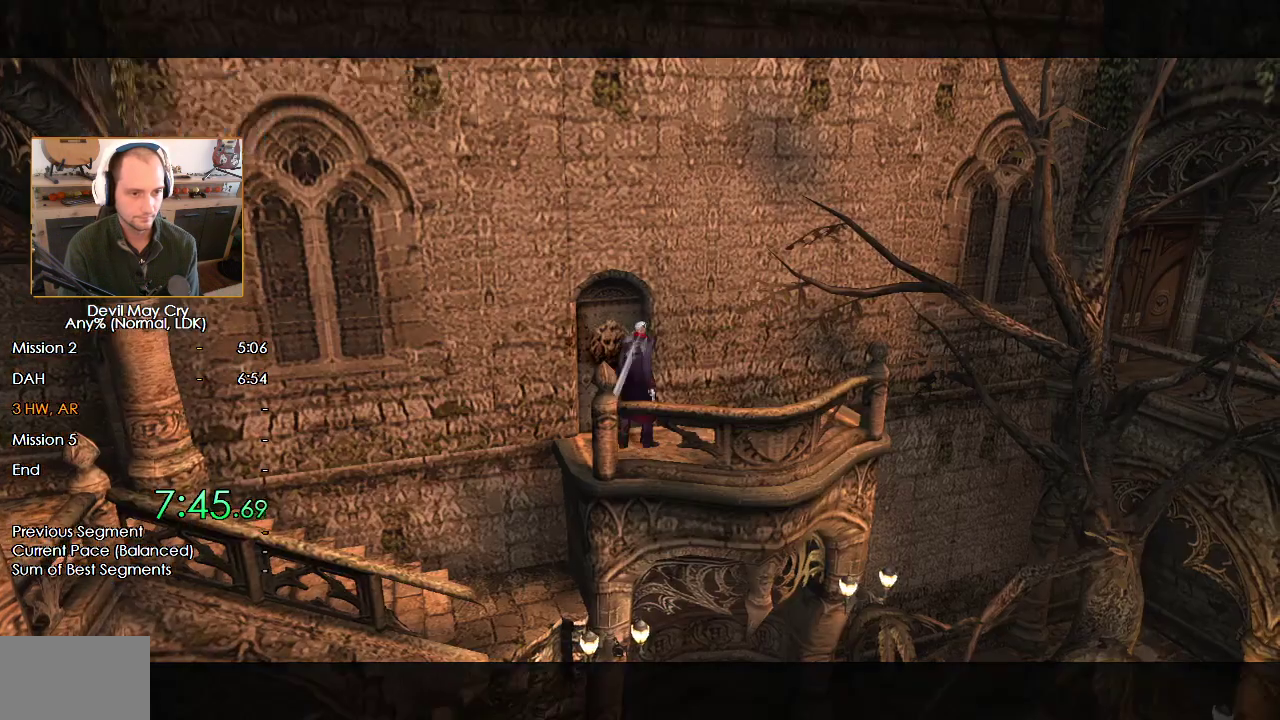
{"buttons": [], "left_stick": "center", "right_stick": "center", "events": [[33, "A", "up"], [83, "A", "down"], [183, "A", "up"], [250, "A", "down"], [300, "left_stick", "center"], [317, "A", "up"], [400, "A", "down"], [467, "A", "up"]]}
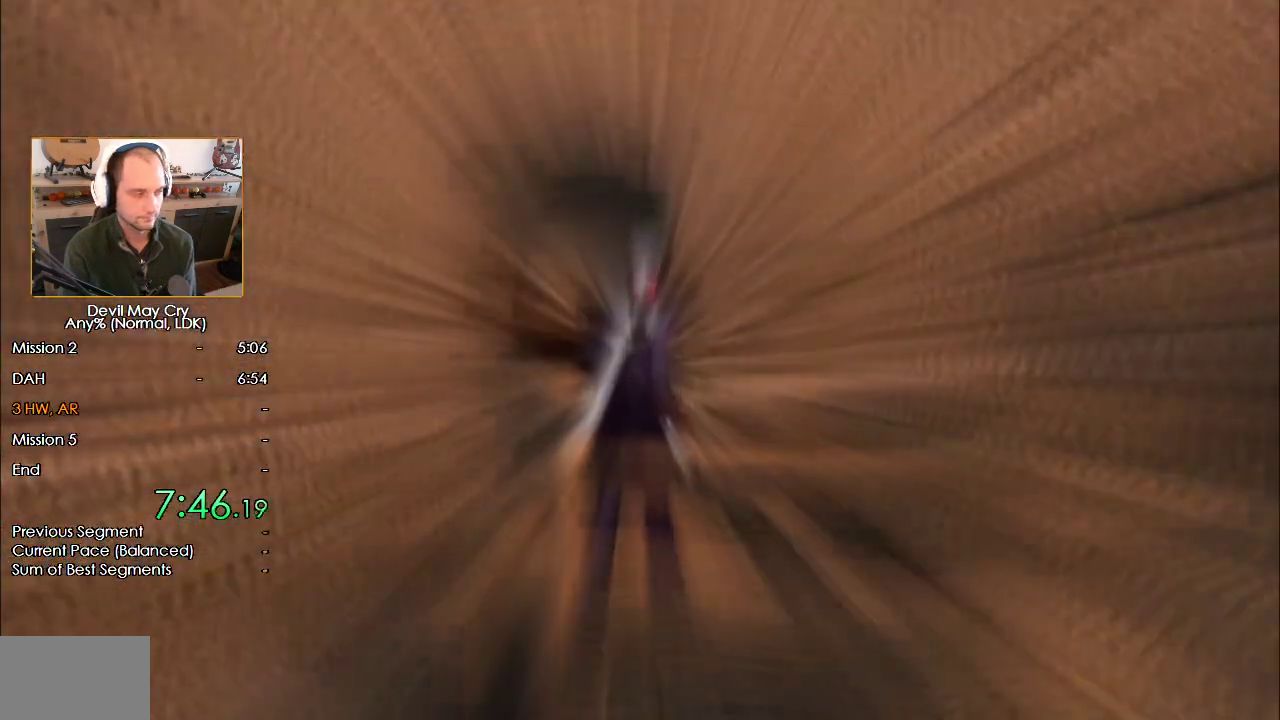
{"buttons": ["A"], "left_stick": "down", "right_stick": "center", "events": [[33, "A", "down"], [100, "A", "up"], [133, "left_stick", "down"], [183, "A", "down"], [250, "A", "up"], [333, "A", "down"], [400, "A", "up"], [467, "A", "down"]]}
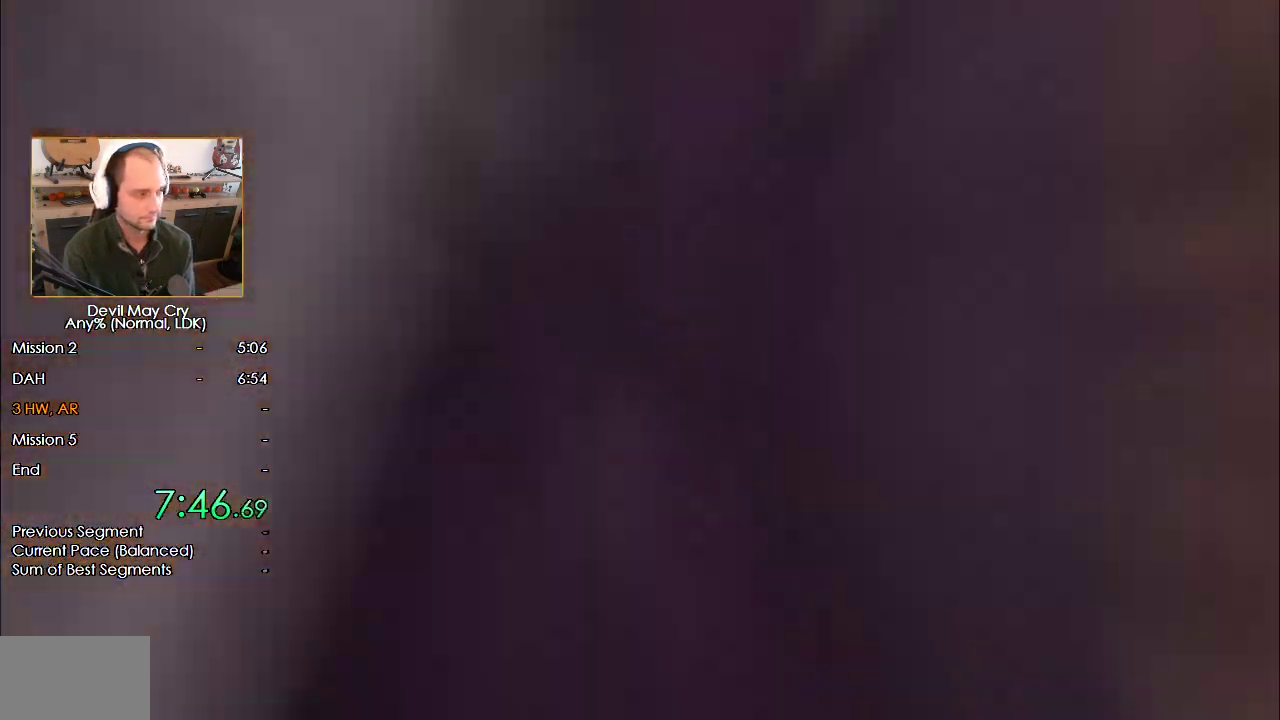
{"buttons": [], "left_stick": "down", "right_stick": "center", "events": [[33, "A", "up"]]}
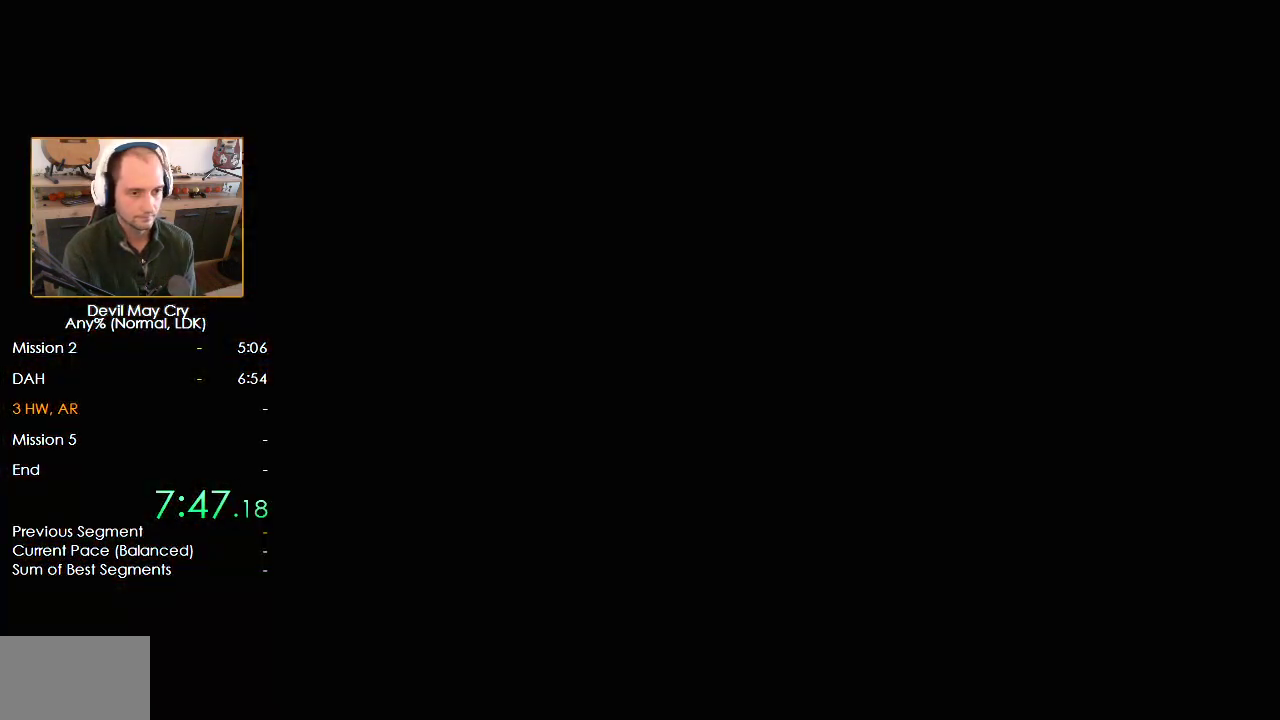
{"buttons": [], "left_stick": "down", "right_stick": "center", "events": []}
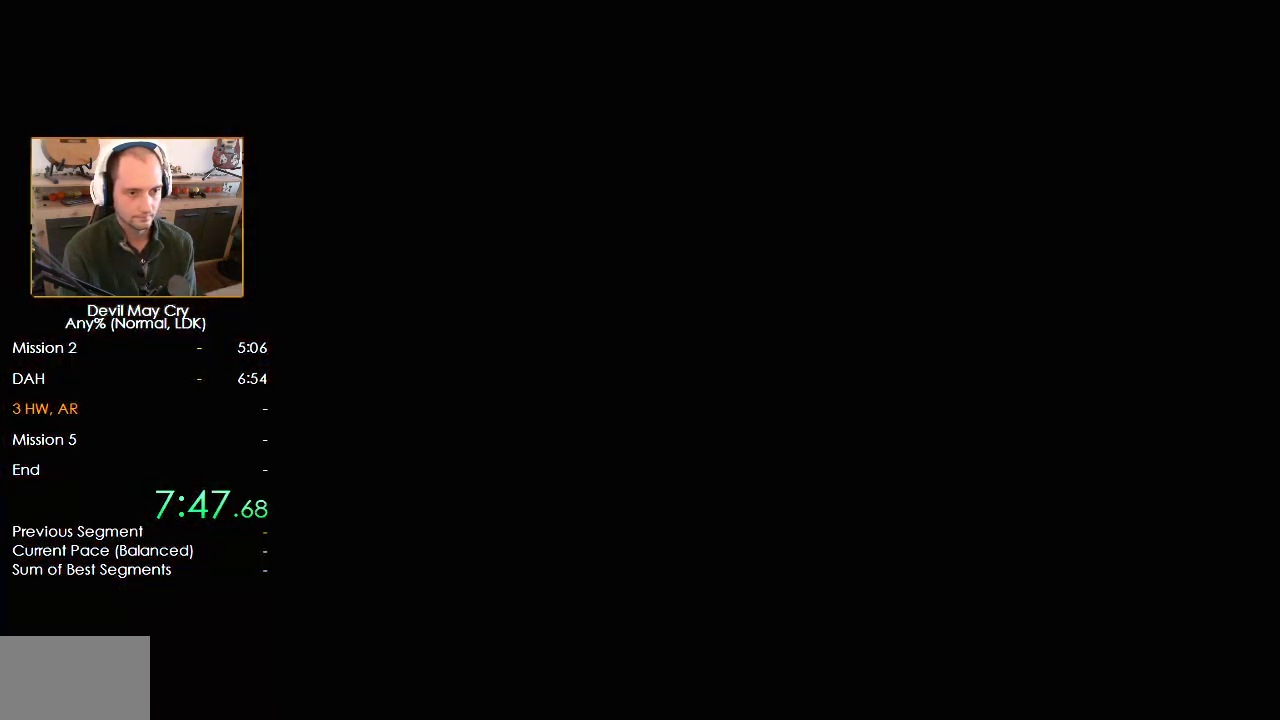
{"buttons": [], "left_stick": "down-left", "right_stick": "center", "events": [[500, "left_stick", "down-left"]]}
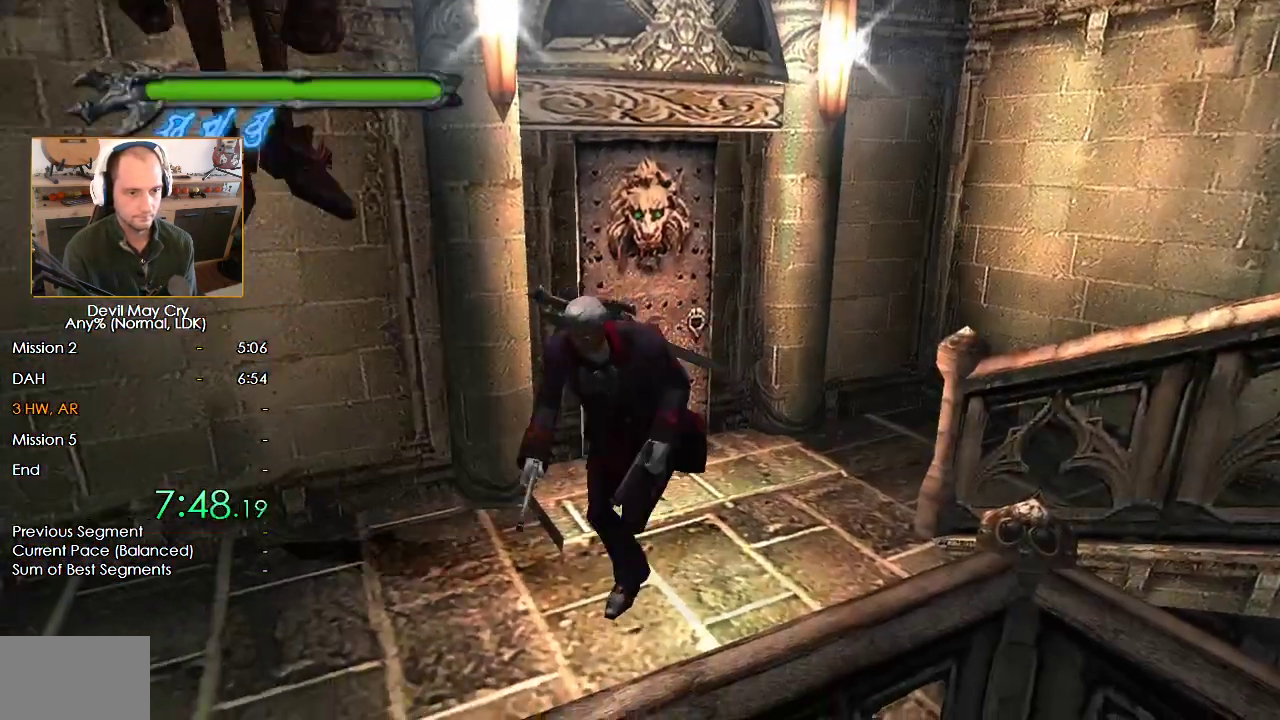
{"buttons": [], "left_stick": "down-left", "right_stick": "center", "events": []}
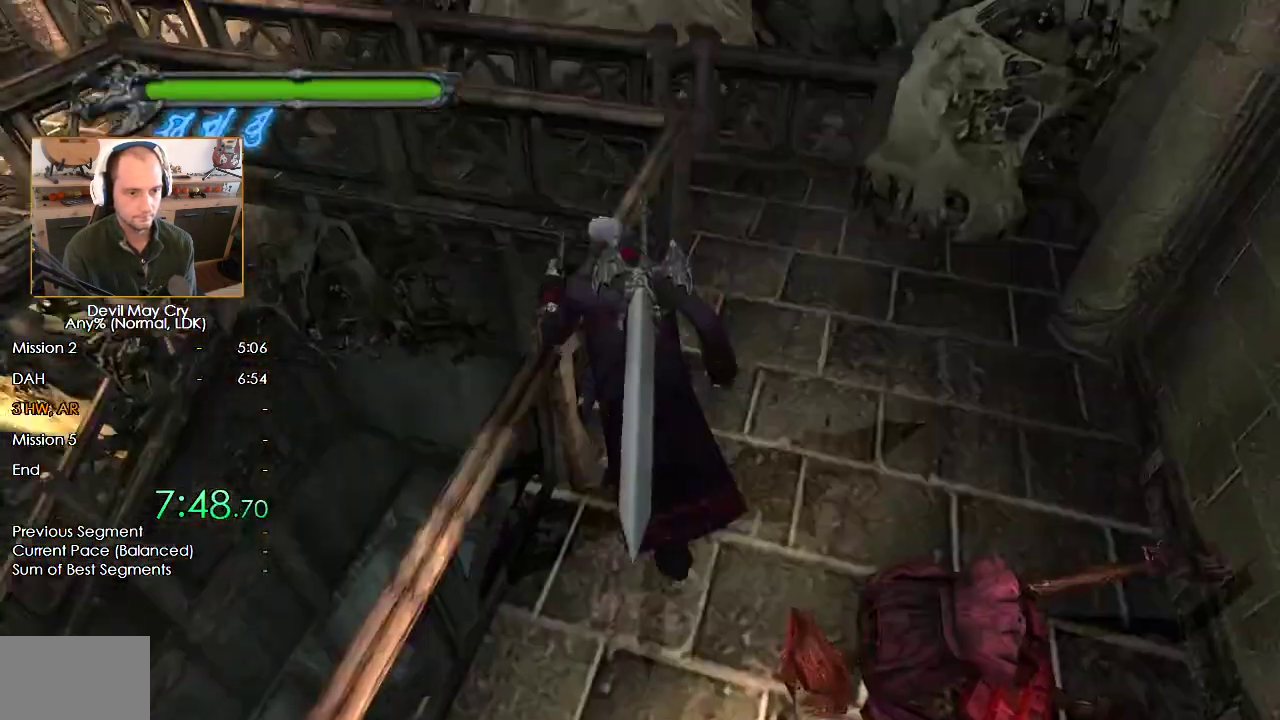
{"buttons": ["B"], "left_stick": "up", "right_stick": "center", "events": [[17, "B", "down"], [400, "left_stick", "up"]]}
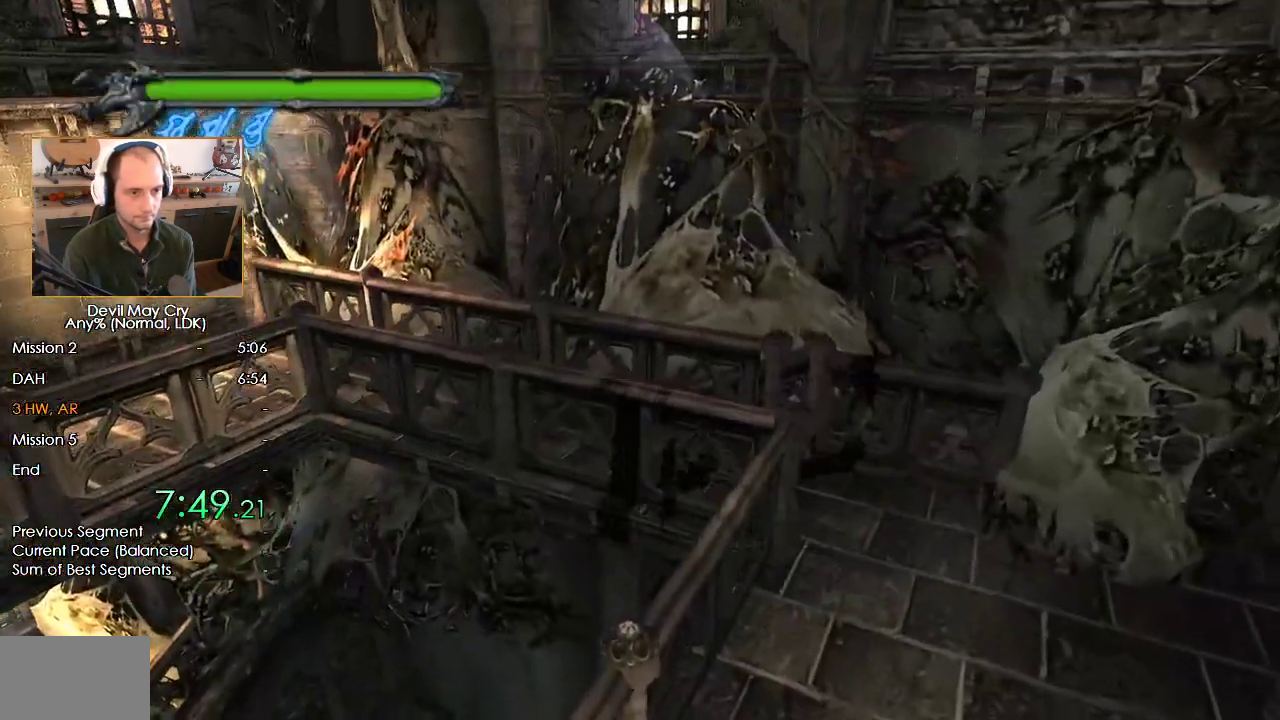
{"buttons": [], "left_stick": "up-left", "right_stick": "center", "events": [[117, "B", "up"], [150, "left_stick", "up-left"]]}
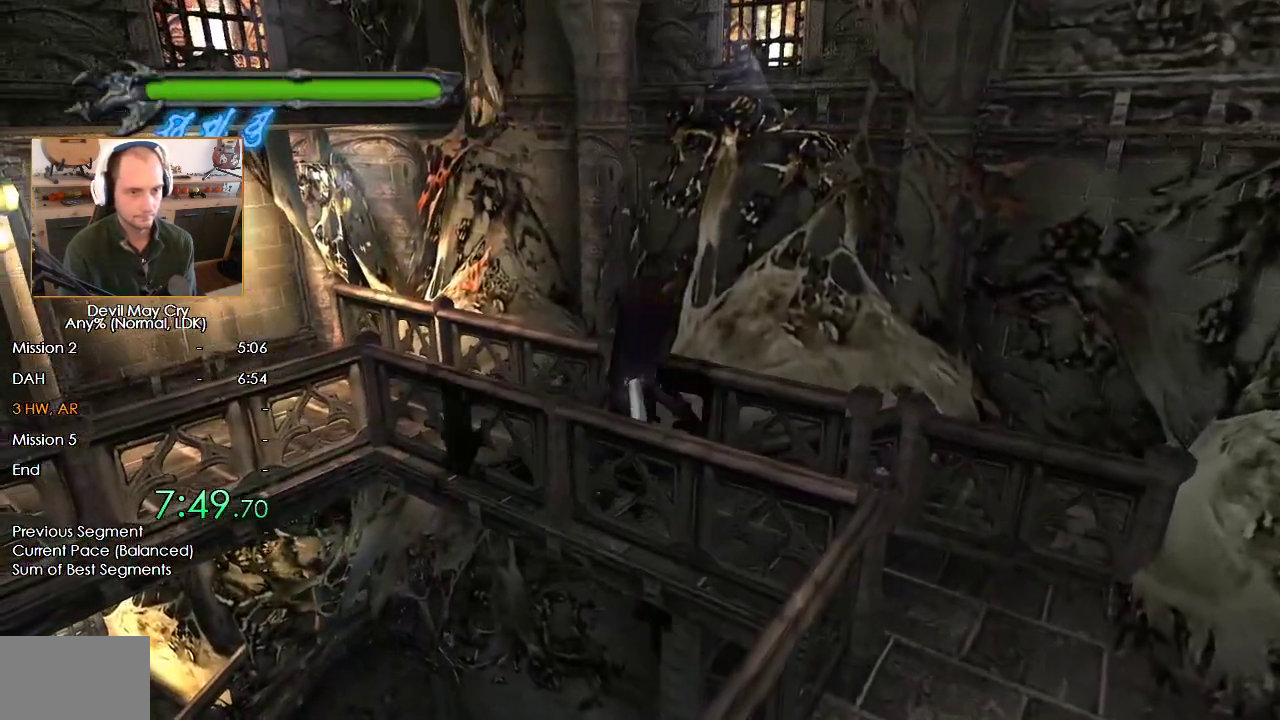
{"buttons": ["B"], "left_stick": "up-right", "right_stick": "center", "events": [[17, "B", "down"], [83, "L3", "down"], [250, "L3", "up"], [283, "left_stick", "up-right"], [367, "B", "up"], [450, "B", "down"]]}
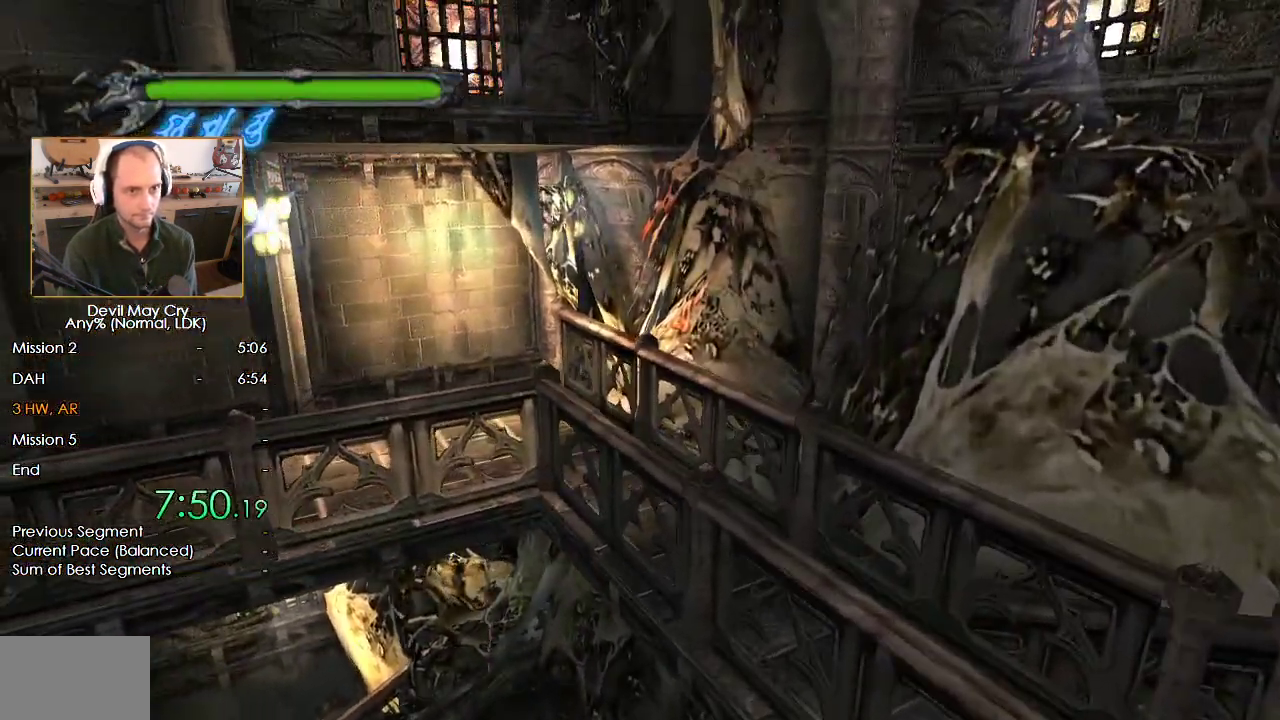
{"buttons": ["B"], "left_stick": "up-right", "right_stick": "center", "events": []}
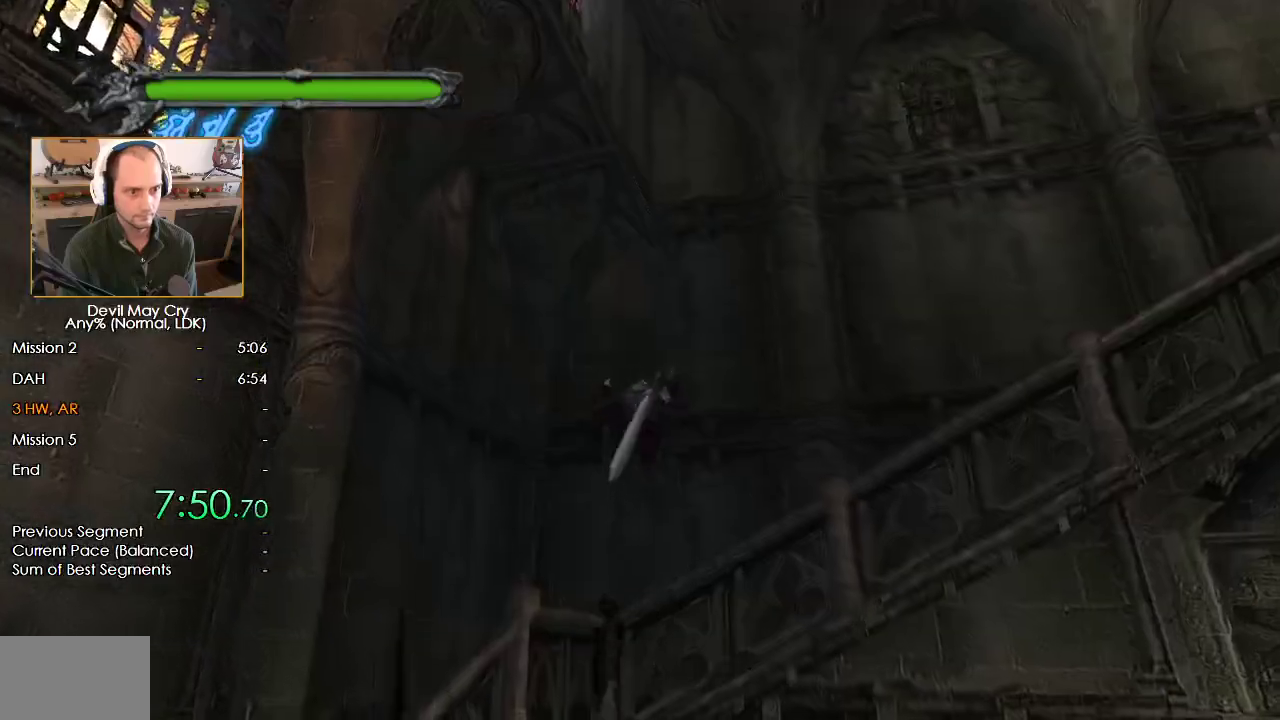
{"buttons": [], "left_stick": "right", "right_stick": "center", "events": [[100, "B", "up"], [283, "left_stick", "right"]]}
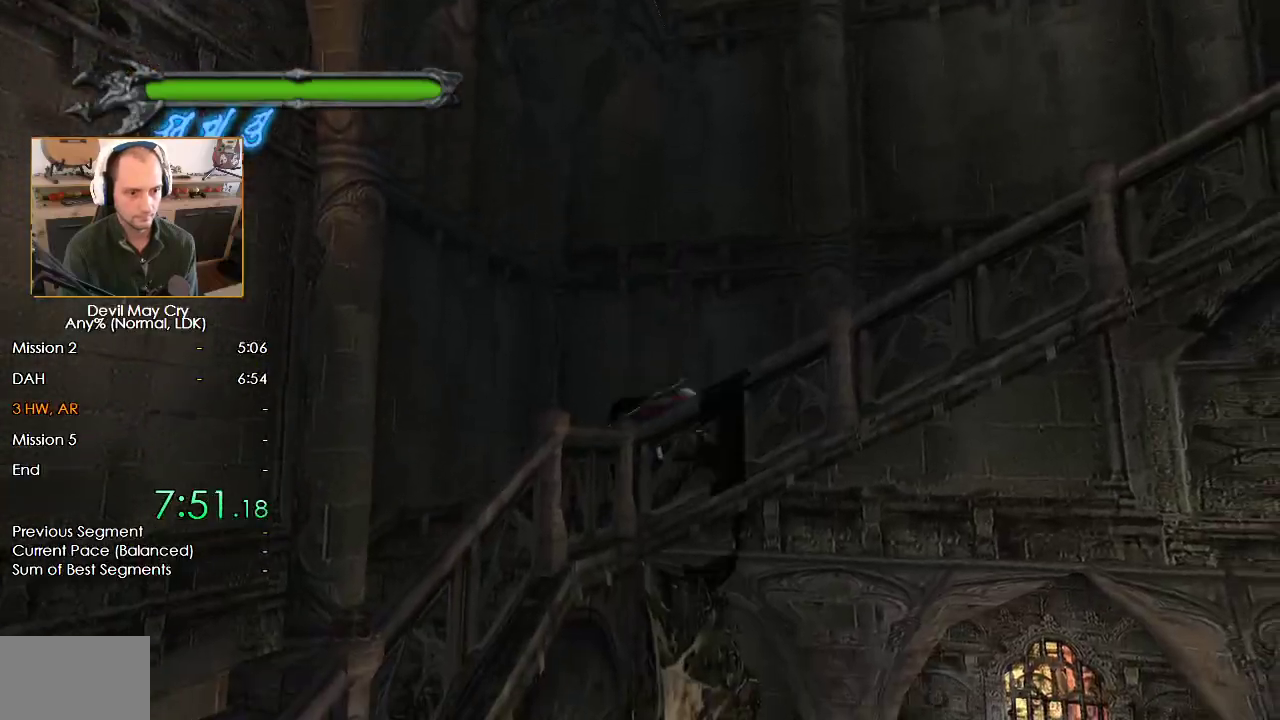
{"buttons": [], "left_stick": "right", "right_stick": "center", "events": [[33, "X", "down"], [83, "X", "up"], [183, "X", "down"], [250, "X", "up"], [333, "X", "down"], [400, "X", "up"]]}
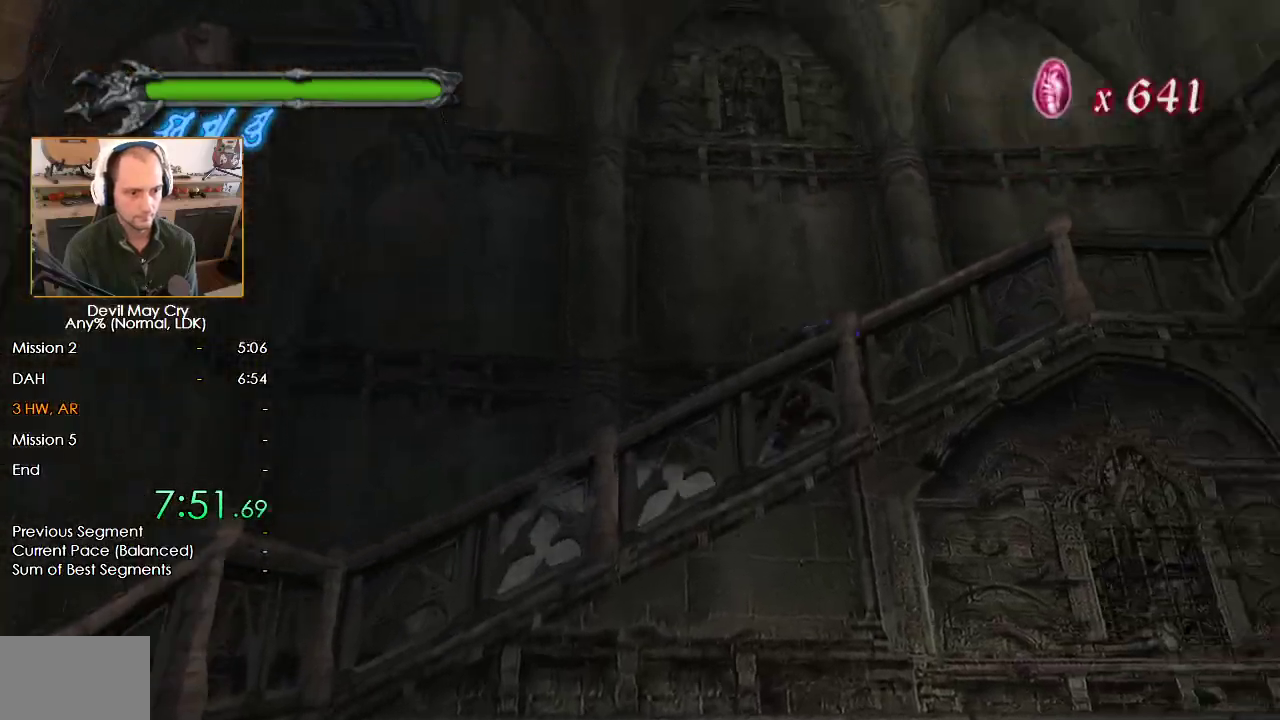
{"buttons": [], "left_stick": "up-right", "right_stick": "center", "events": [[100, "X", "down"], [117, "left_stick", "down"], [200, "left_stick", "left"], [317, "X", "up"], [333, "left_stick", "up"], [367, "X", "down"], [433, "X", "up"], [500, "left_stick", "up-right"]]}
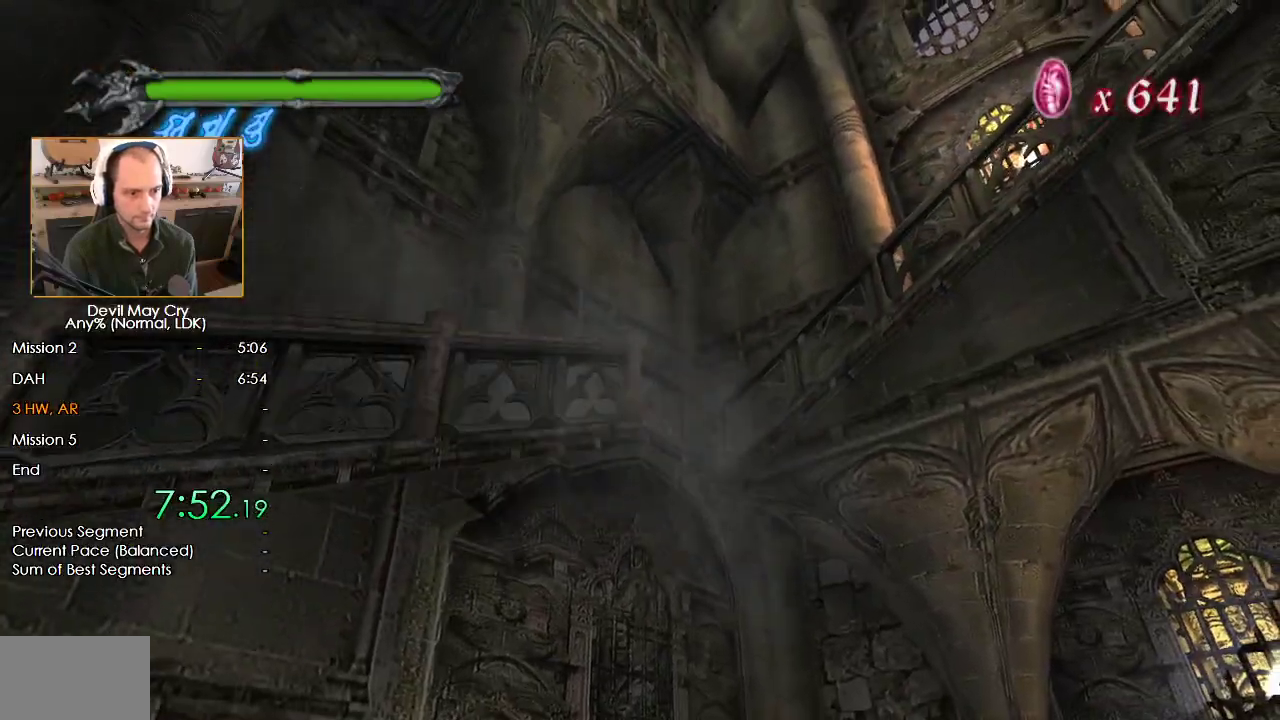
{"buttons": ["X"], "left_stick": "right", "right_stick": "center", "events": [[317, "left_stick", "right"], [483, "X", "down"]]}
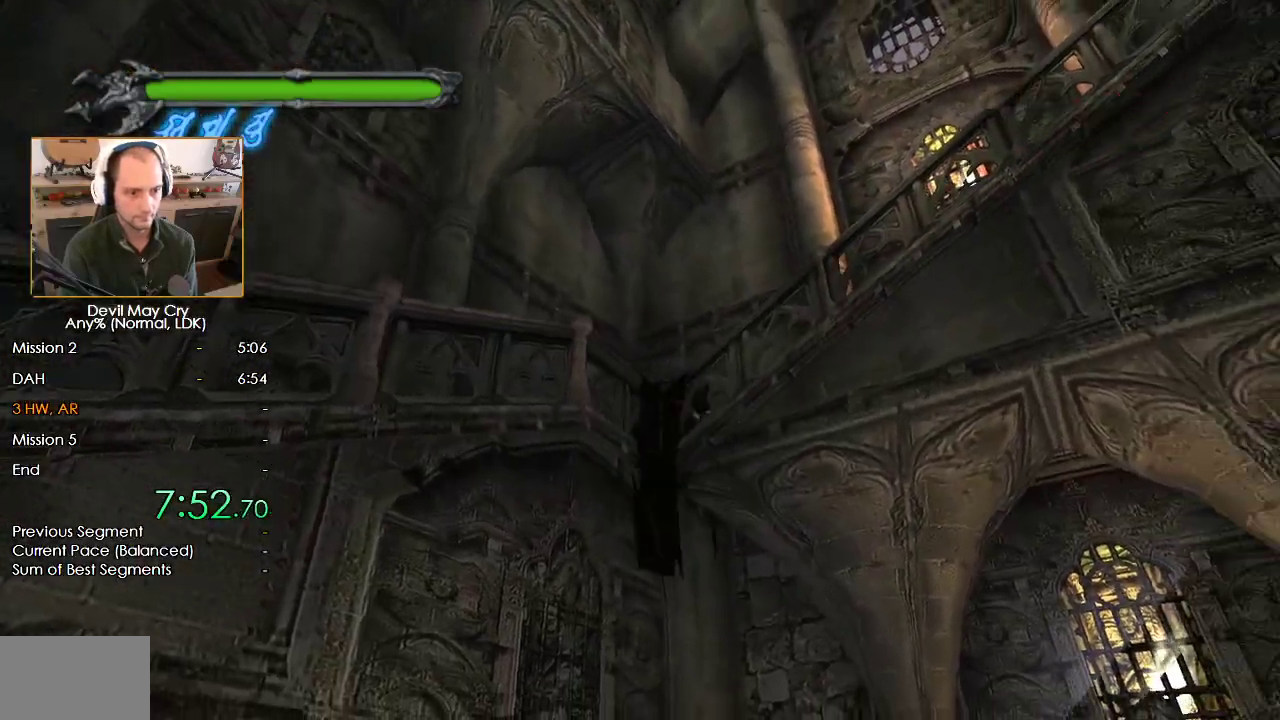
{"buttons": ["X"], "left_stick": "up-right", "right_stick": "center", "events": [[33, "X", "up"], [133, "X", "down"], [200, "X", "up"], [283, "X", "down"], [350, "X", "up"], [433, "X", "down"], [483, "left_stick", "up-right"]]}
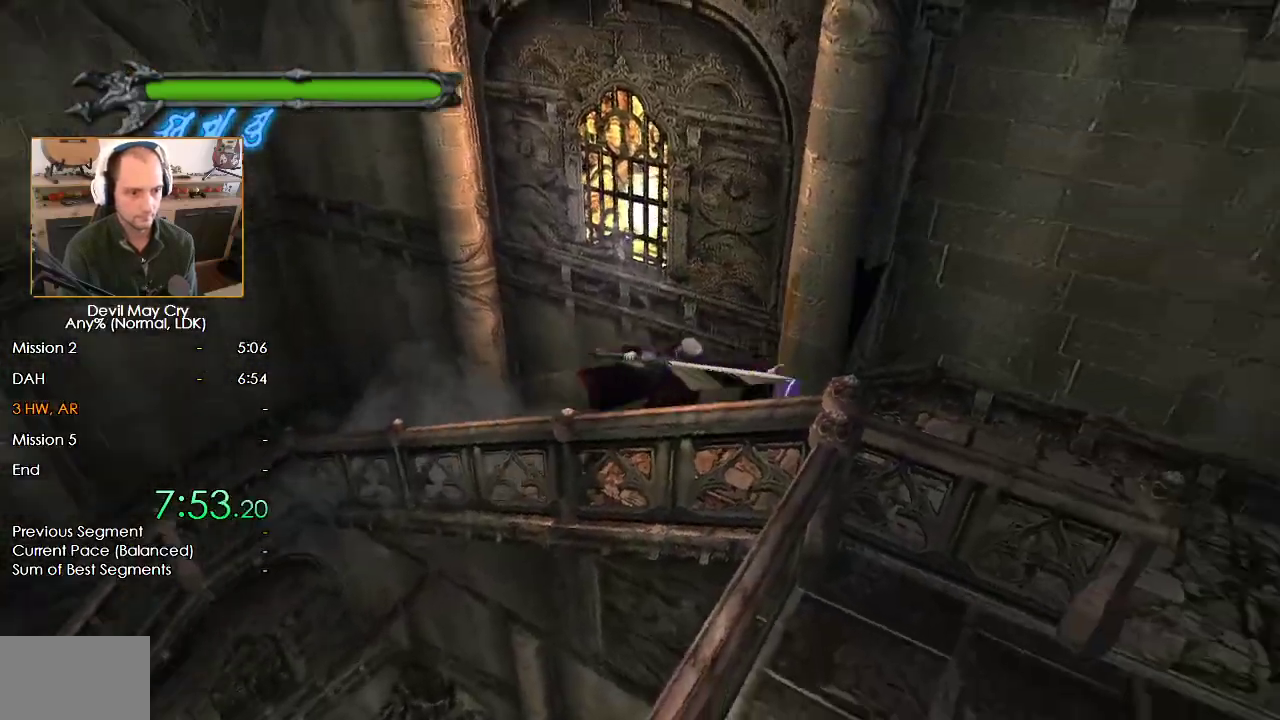
{"buttons": [], "left_stick": "right", "right_stick": "center", "events": [[167, "X", "up"], [233, "X", "down"], [450, "X", "up"], [467, "left_stick", "right"]]}
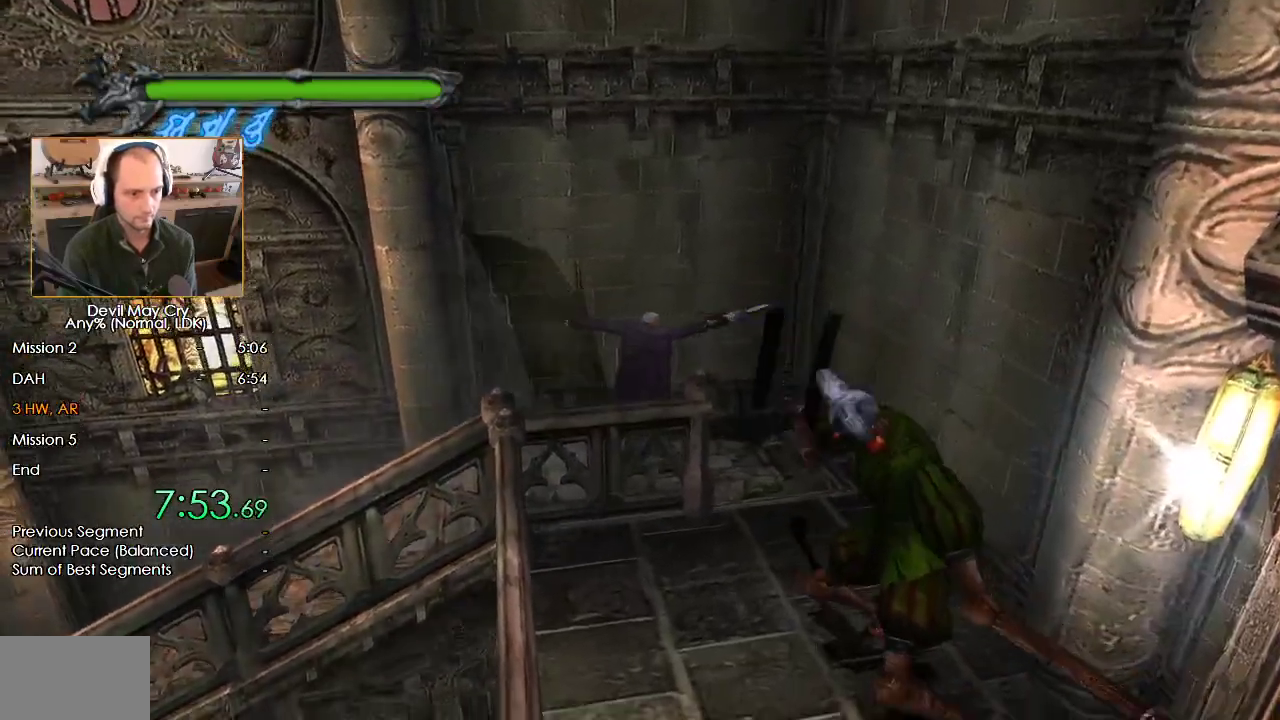
{"buttons": ["L3"], "left_stick": "down-right", "right_stick": "center", "events": [[217, "B", "down"], [283, "L3", "down"], [283, "left_stick", "down-right"], [467, "B", "up"]]}
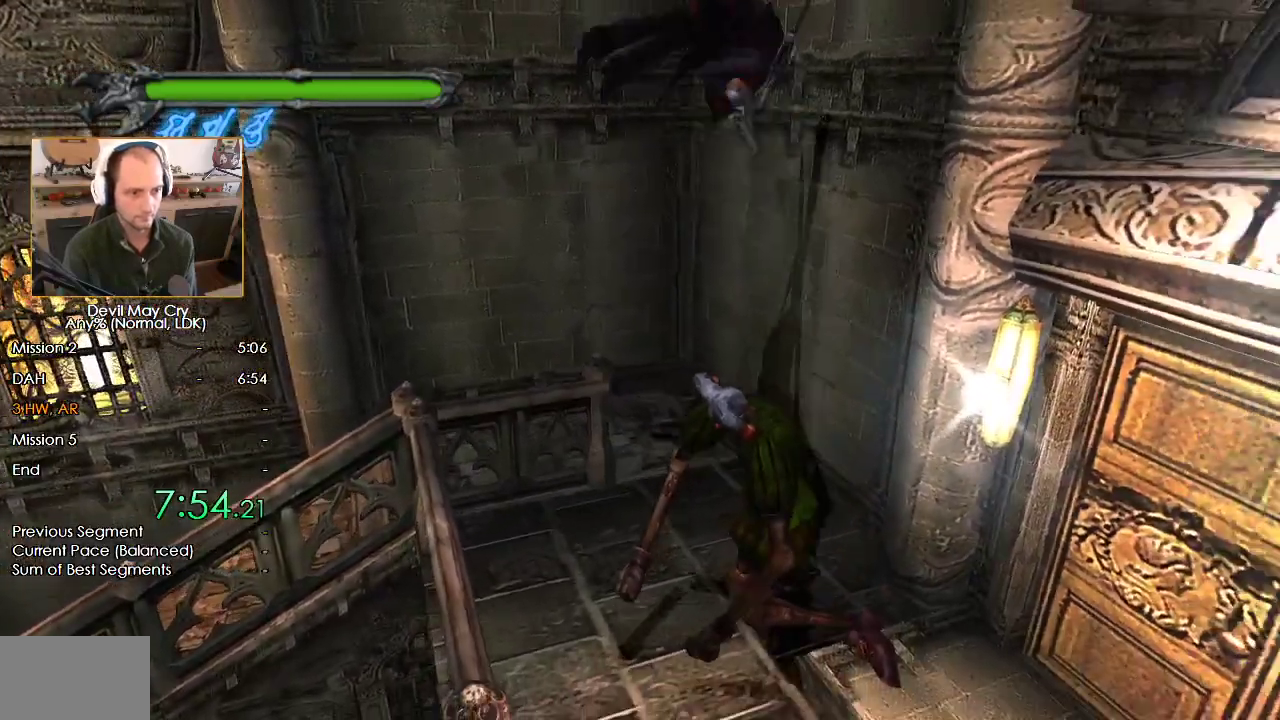
{"buttons": ["B", "L3"], "left_stick": "down-right", "right_stick": "center", "events": [[50, "B", "down"]]}
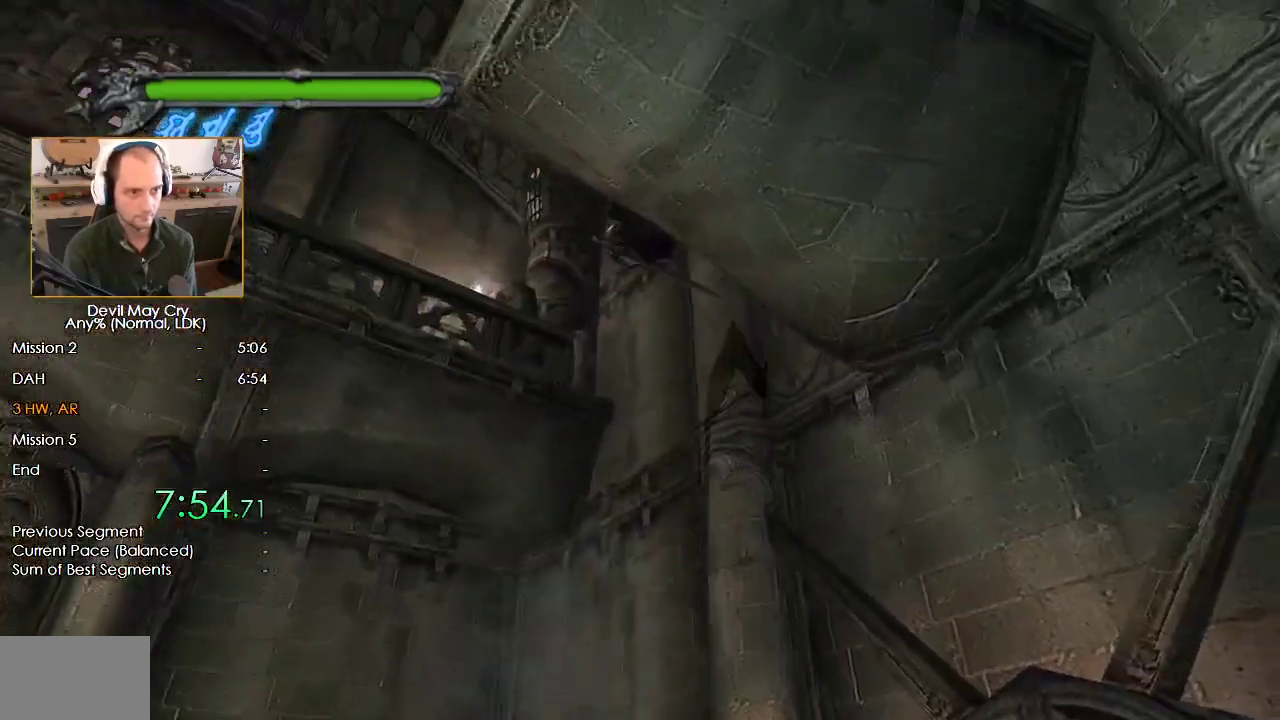
{"buttons": [], "left_stick": "down", "right_stick": "center", "events": [[150, "L3", "up"], [200, "B", "up"], [283, "A", "down"], [283, "left_stick", "down"], [367, "A", "up"], [433, "A", "down"], [500, "A", "up"]]}
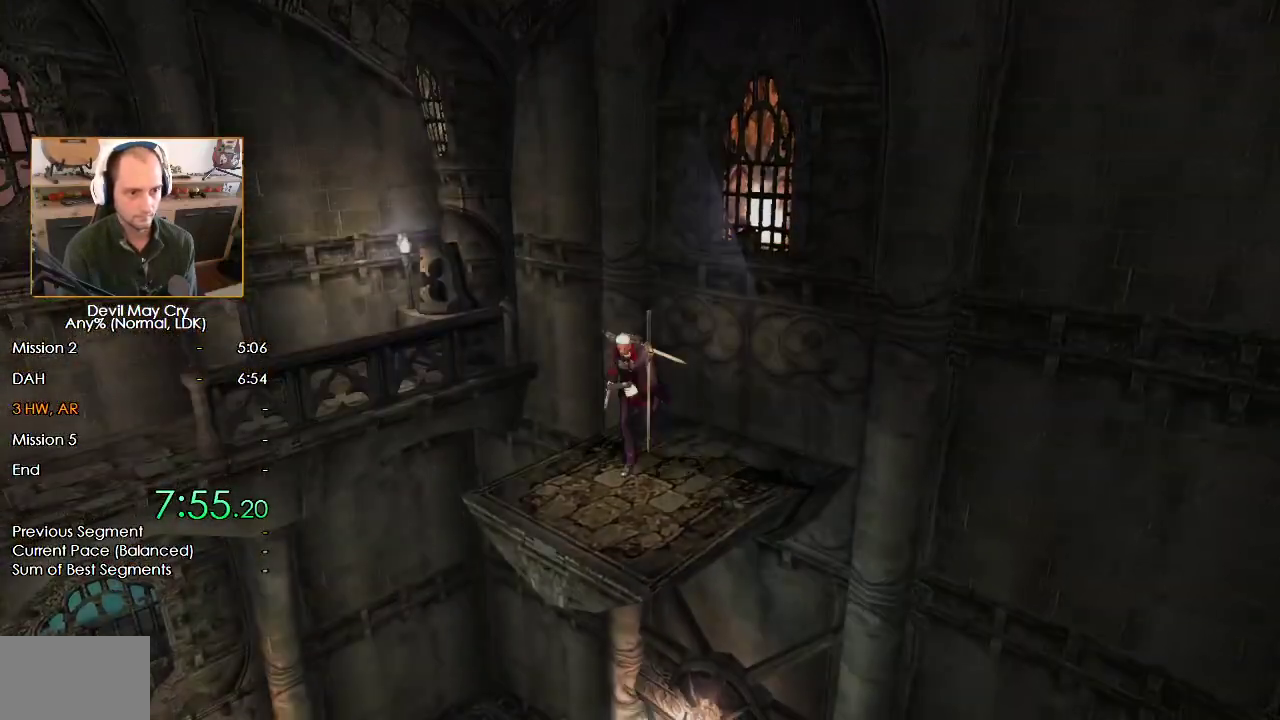
{"buttons": ["A"], "left_stick": "center", "right_stick": "center", "events": [[83, "A", "down"], [83, "left_stick", "center"], [150, "A", "up"], [233, "A", "down"], [300, "A", "up"], [367, "A", "down"], [433, "A", "up"], [500, "A", "down"]]}
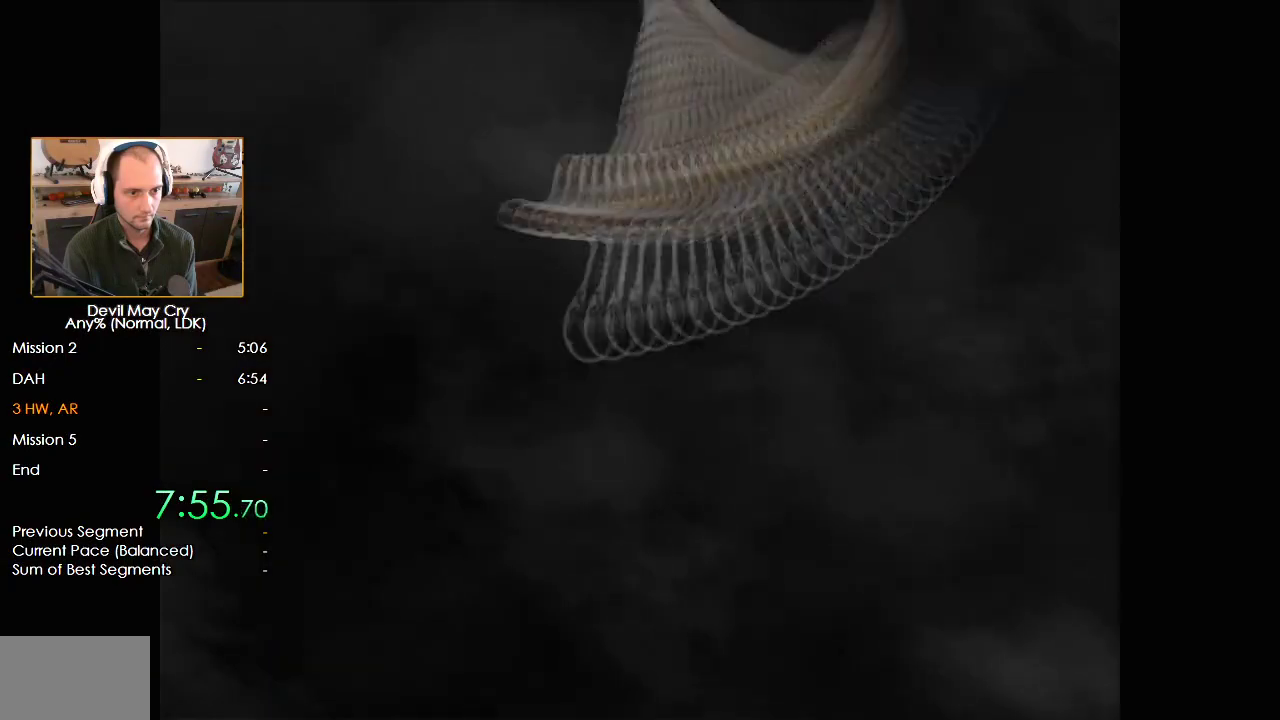
{"buttons": [], "left_stick": "center", "right_stick": "center", "events": [[67, "A", "up"], [133, "A", "down"], [200, "A", "up"], [283, "A", "down"], [333, "A", "up"], [400, "A", "down"], [483, "A", "up"]]}
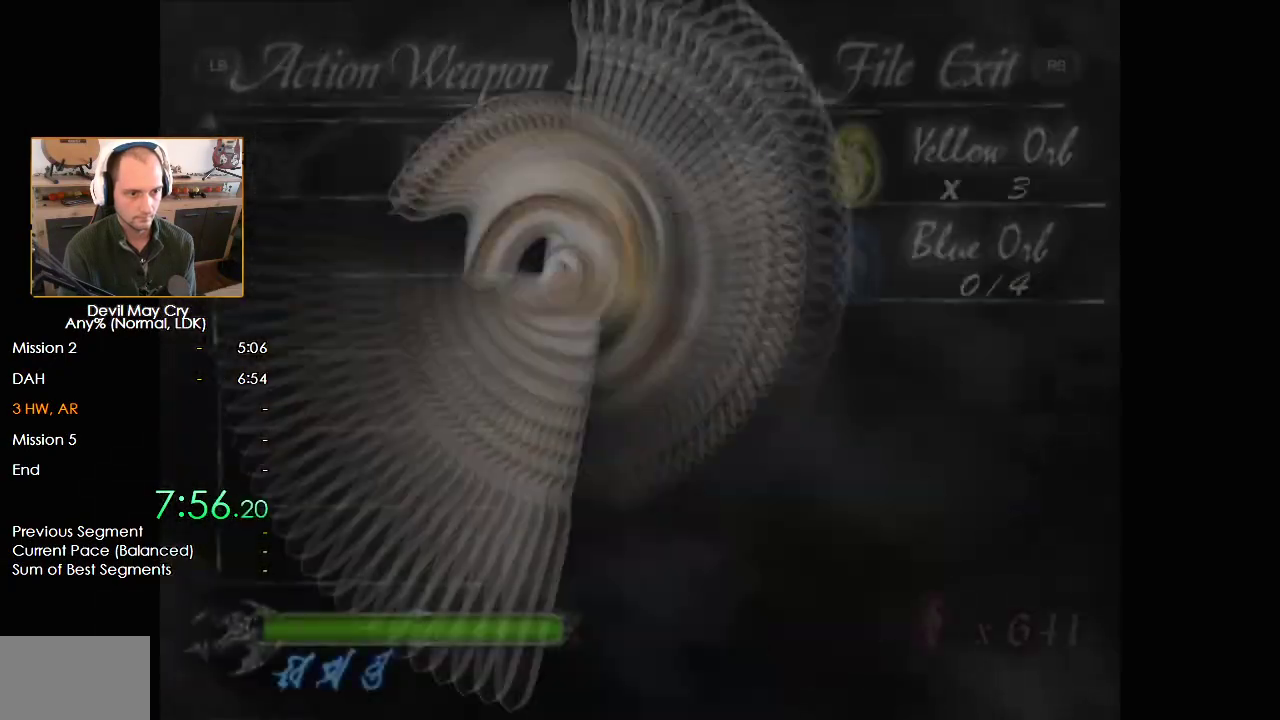
{"buttons": ["B"], "left_stick": "up", "right_stick": "center", "events": [[33, "A", "down"], [33, "left_stick", "up-left"], [117, "A", "up"], [200, "B", "down"], [233, "left_stick", "up"], [250, "B", "up"], [333, "B", "down"], [383, "B", "up"], [483, "B", "down"]]}
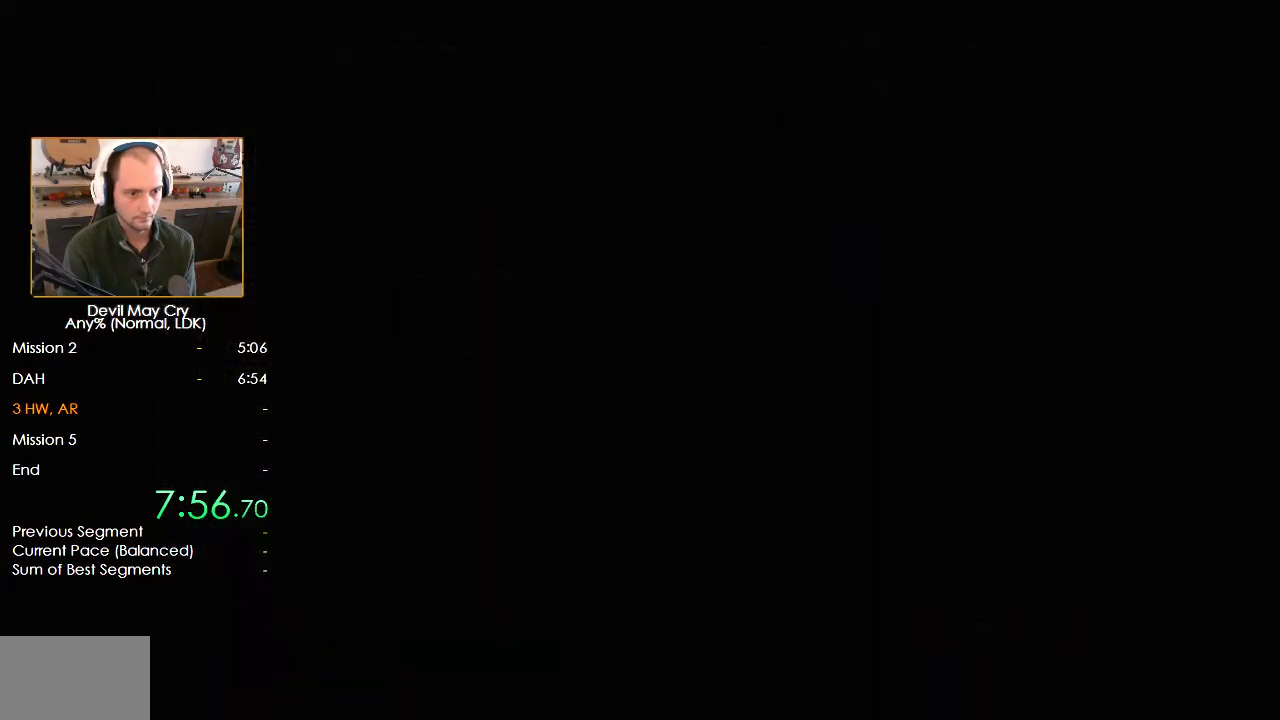
{"buttons": [], "left_stick": "up", "right_stick": "center", "events": [[33, "B", "up"], [117, "B", "down"], [183, "B", "up"], [250, "B", "down"], [300, "B", "up"], [383, "B", "down"], [450, "B", "up"]]}
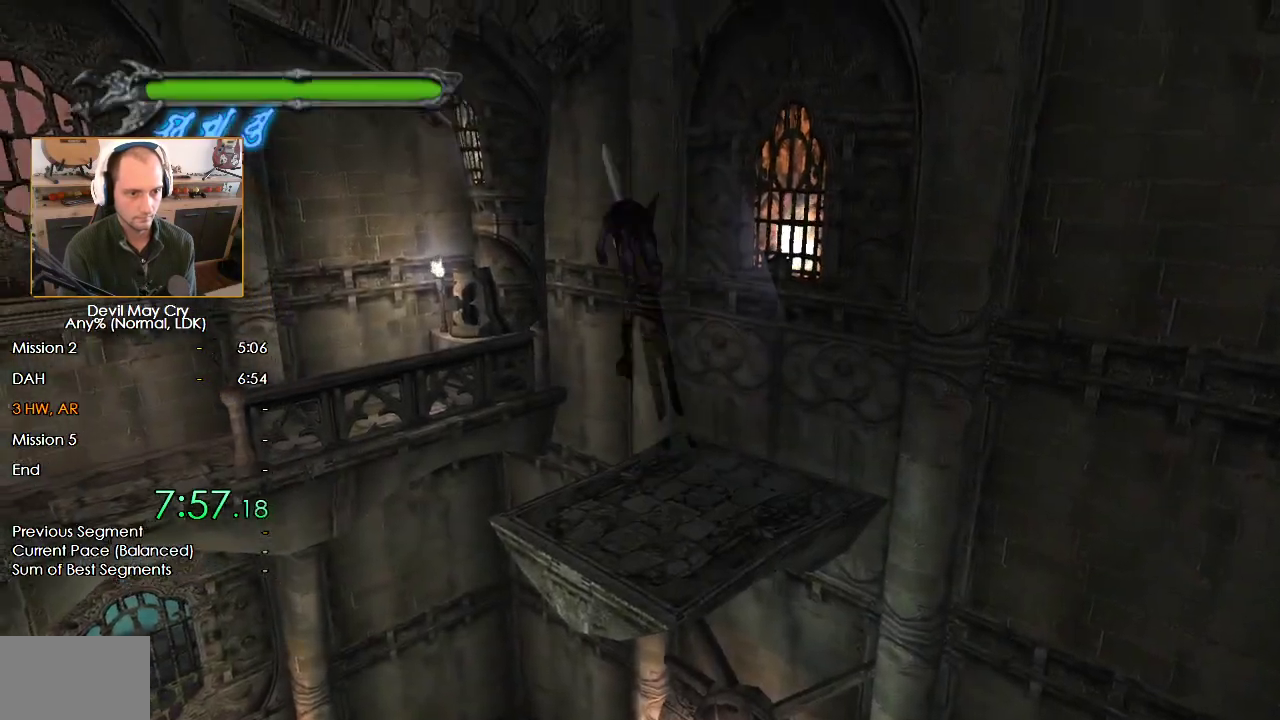
{"buttons": ["X"], "left_stick": "center", "right_stick": "center", "events": [[17, "left_stick", "center"], [100, "X", "down"]]}
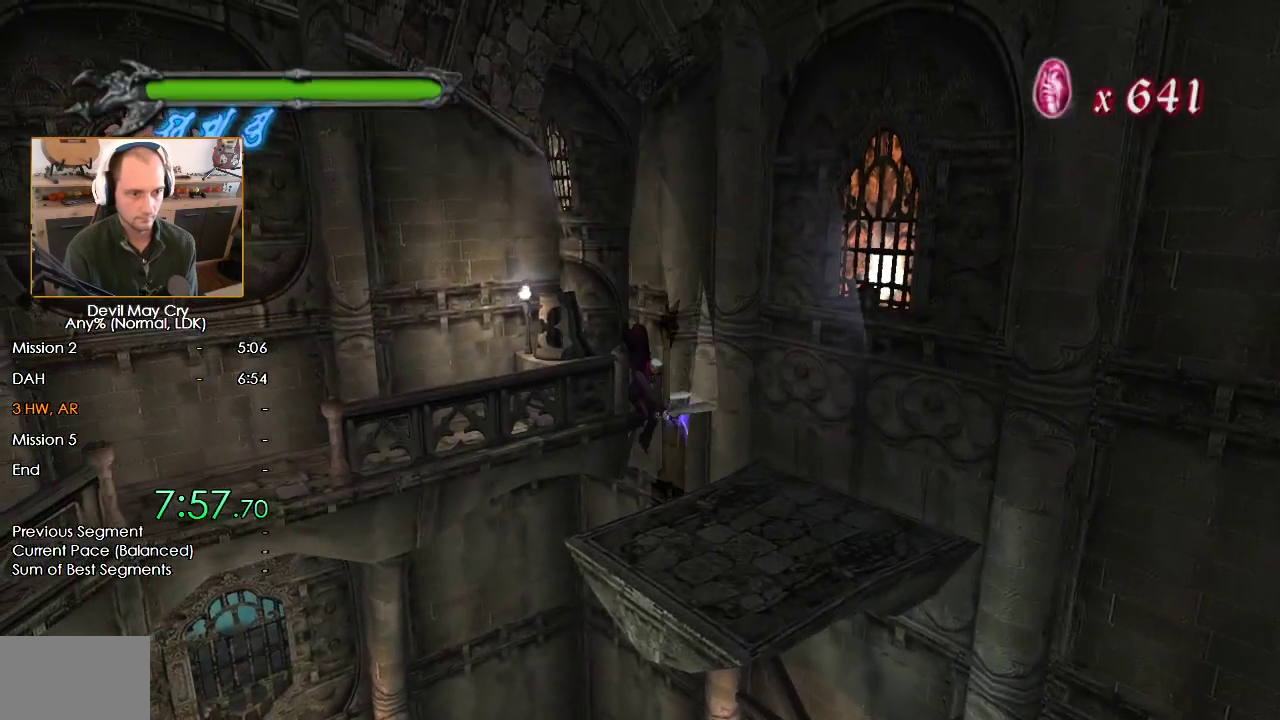
{"buttons": ["A"], "left_stick": "down-right", "right_stick": "center", "events": [[200, "left_stick", "right"], [350, "X", "up"], [400, "left_stick", "down-right"], [450, "A", "down"]]}
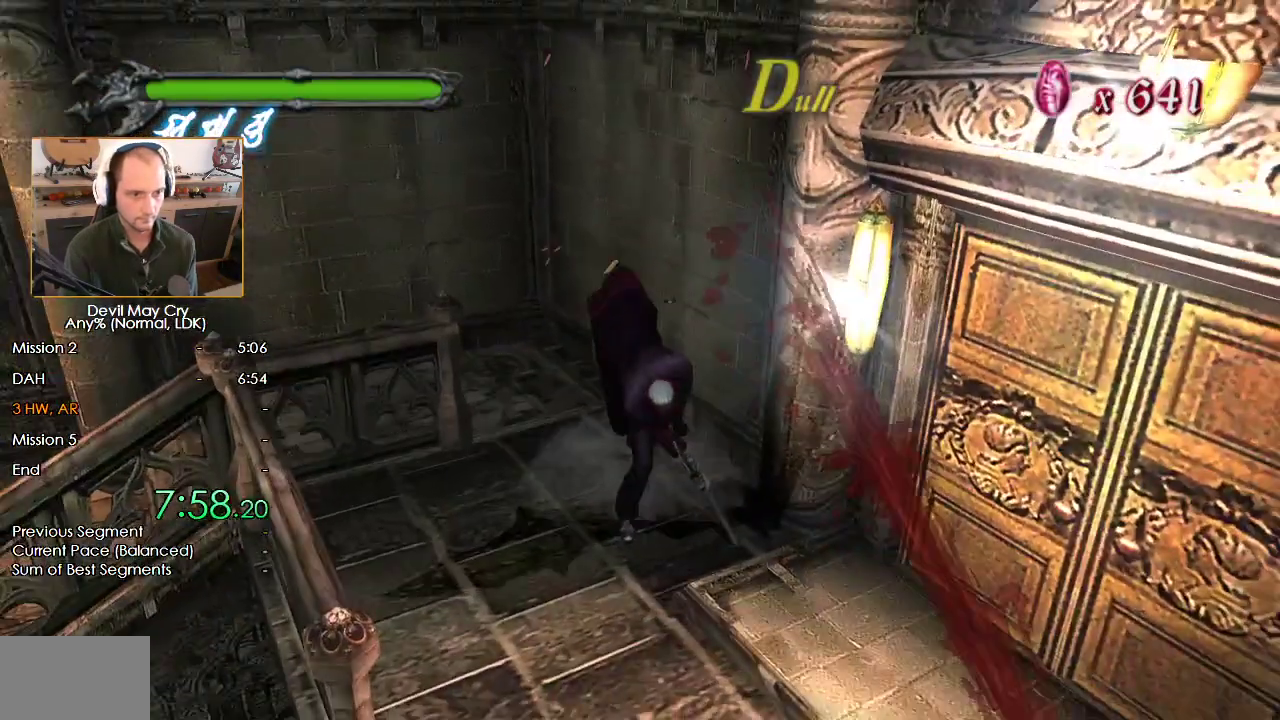
{"buttons": [], "left_stick": "down-right", "right_stick": "center", "events": [[17, "A", "up"], [100, "A", "down"], [167, "A", "up"], [250, "A", "down"], [317, "A", "up"], [400, "A", "down"], [467, "A", "up"]]}